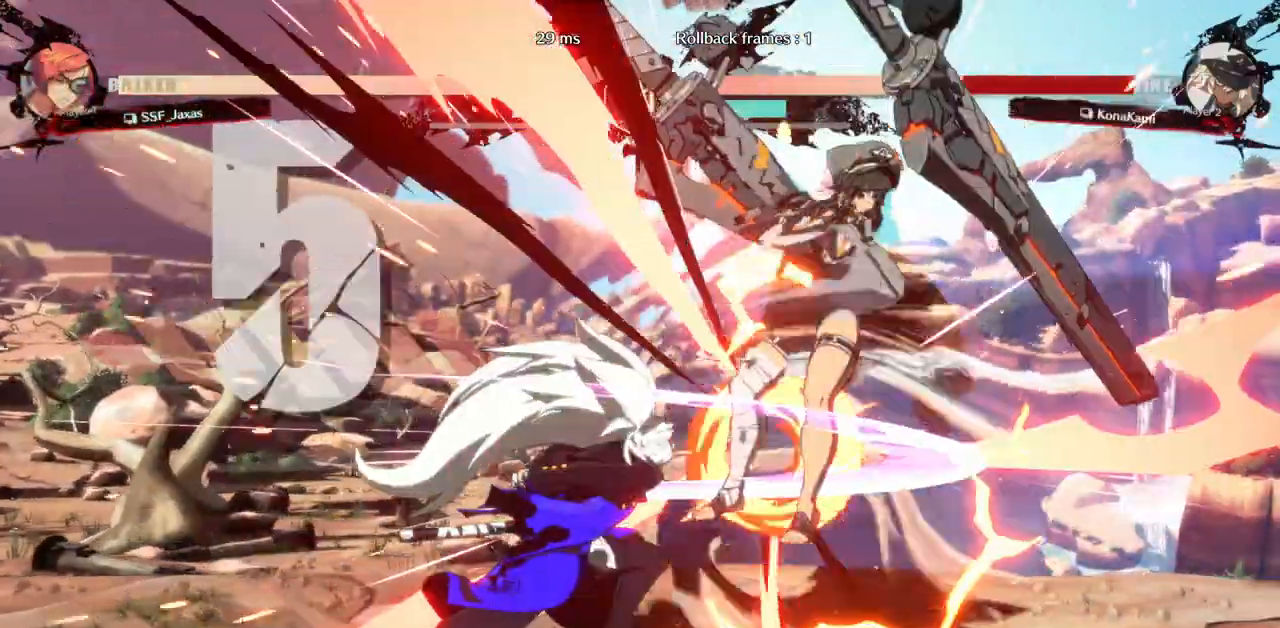
Gameplay with a controller (arcade stick); each line is a JSON object with the inputs held at the frame after it (dt_ms = milliseconds from this image to that frame). "events" lists button and stick changes between this image and that frame as [ms after this image, input, new state], when the widget could be followed in between. Not read: L3 R3 START other_buttons.
{"dt_ms": 500, "buttons": ["DPAD_UP", "DPAD_RIGHT"]}
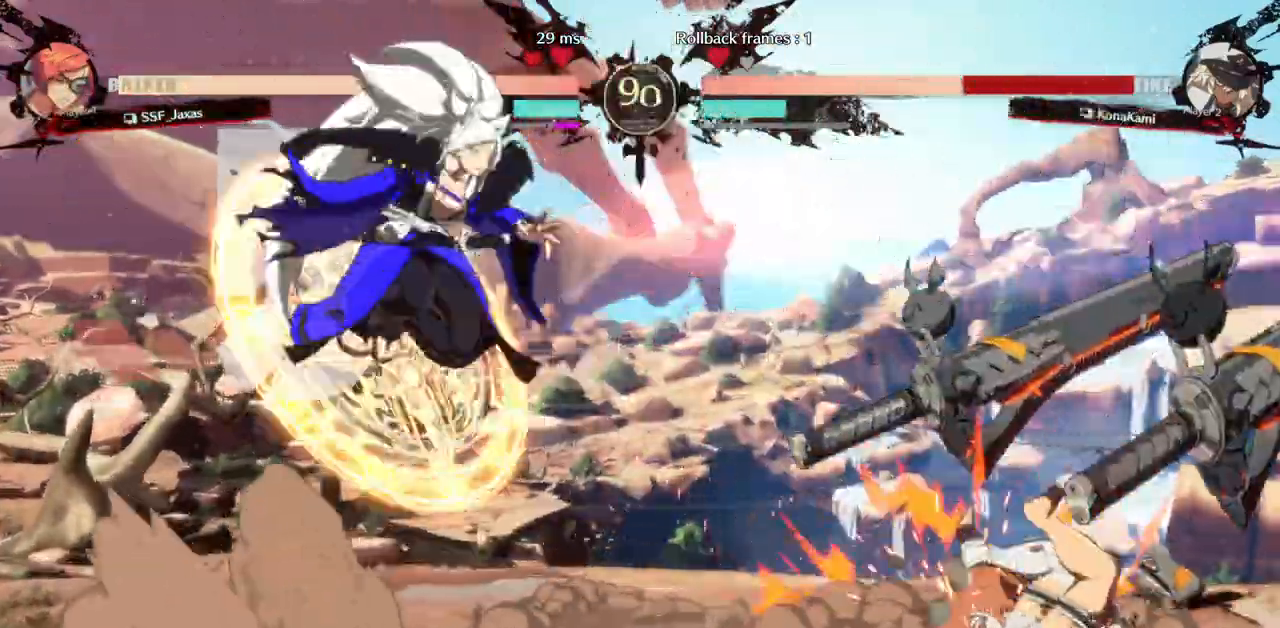
{"dt_ms": 500, "buttons": []}
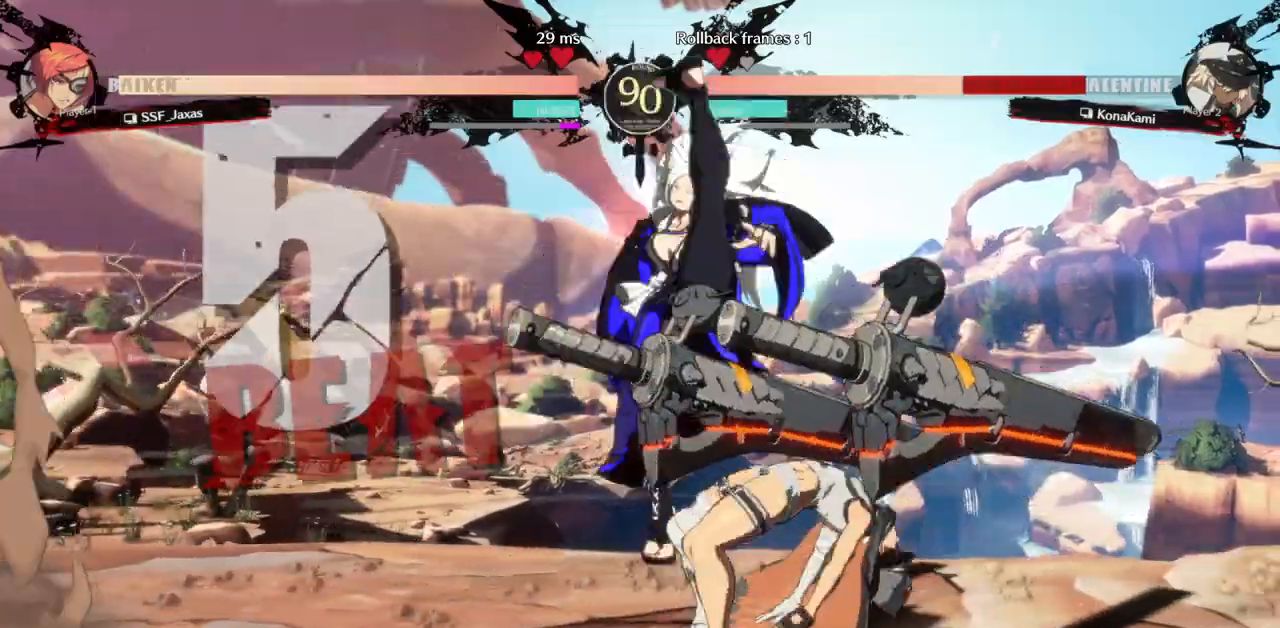
{"dt_ms": 500, "buttons": ["SQUARE"], "events": [[433, "SQUARE", "down"]]}
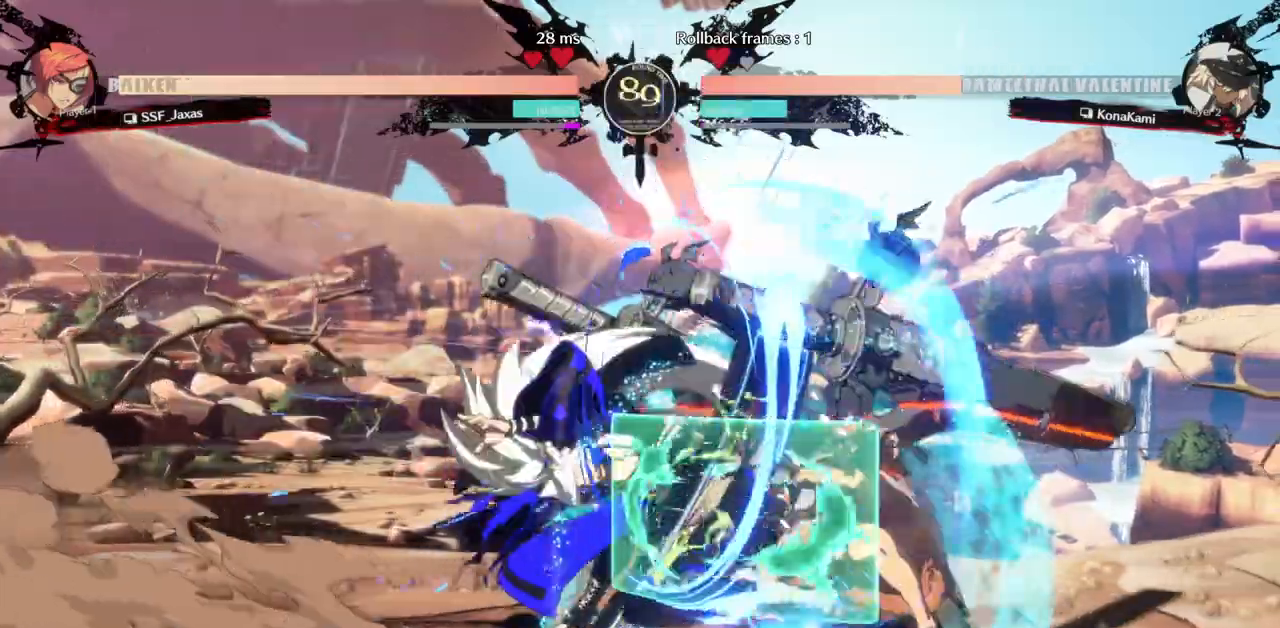
{"dt_ms": 1000, "buttons": []}
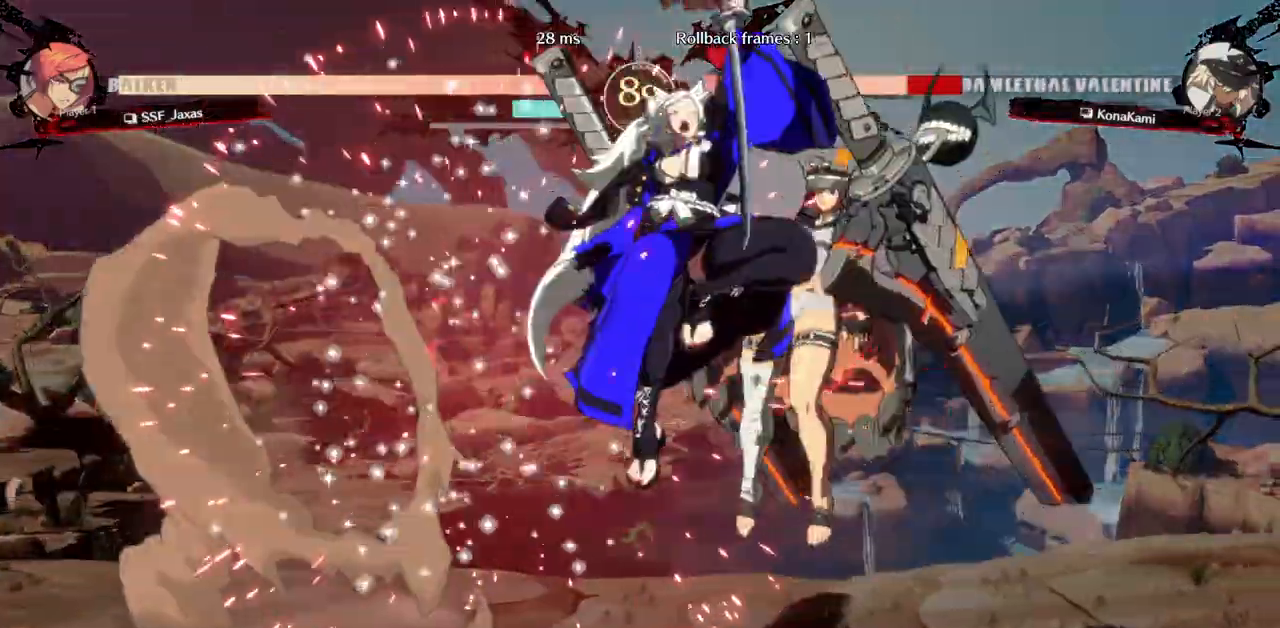
{"dt_ms": 500, "buttons": [], "events": [[67, "DPAD_DOWN", "down"], [117, "DPAD_RIGHT", "down"], [183, "DPAD_DOWN", "up"], [200, "TRIANGLE", "down"], [350, "TRIANGLE", "up"], [417, "DPAD_RIGHT", "up"]]}
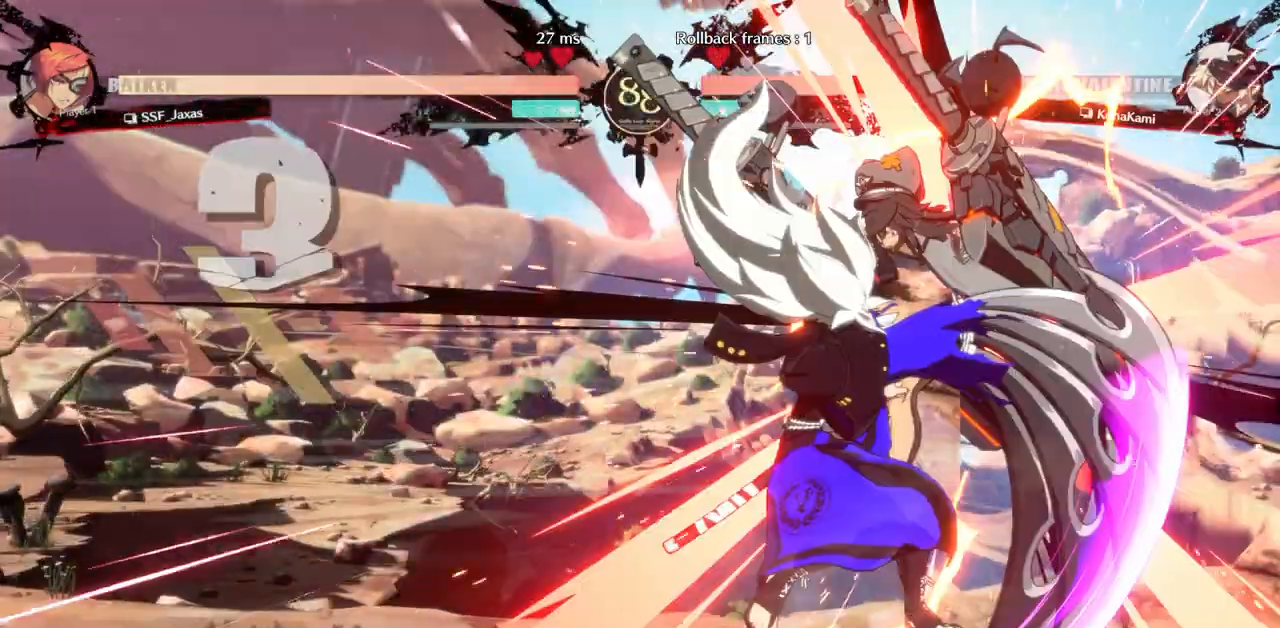
{"dt_ms": 500, "buttons": ["TRIANGLE"], "events": [[433, "TRIANGLE", "down"]]}
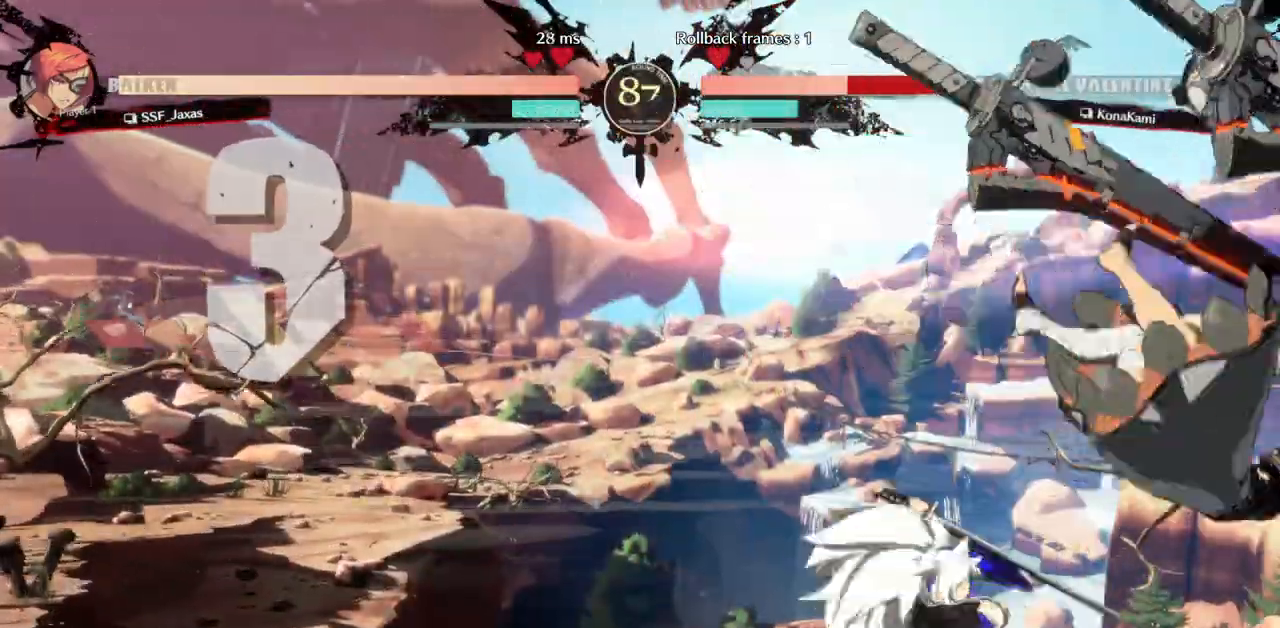
{"dt_ms": 500, "buttons": []}
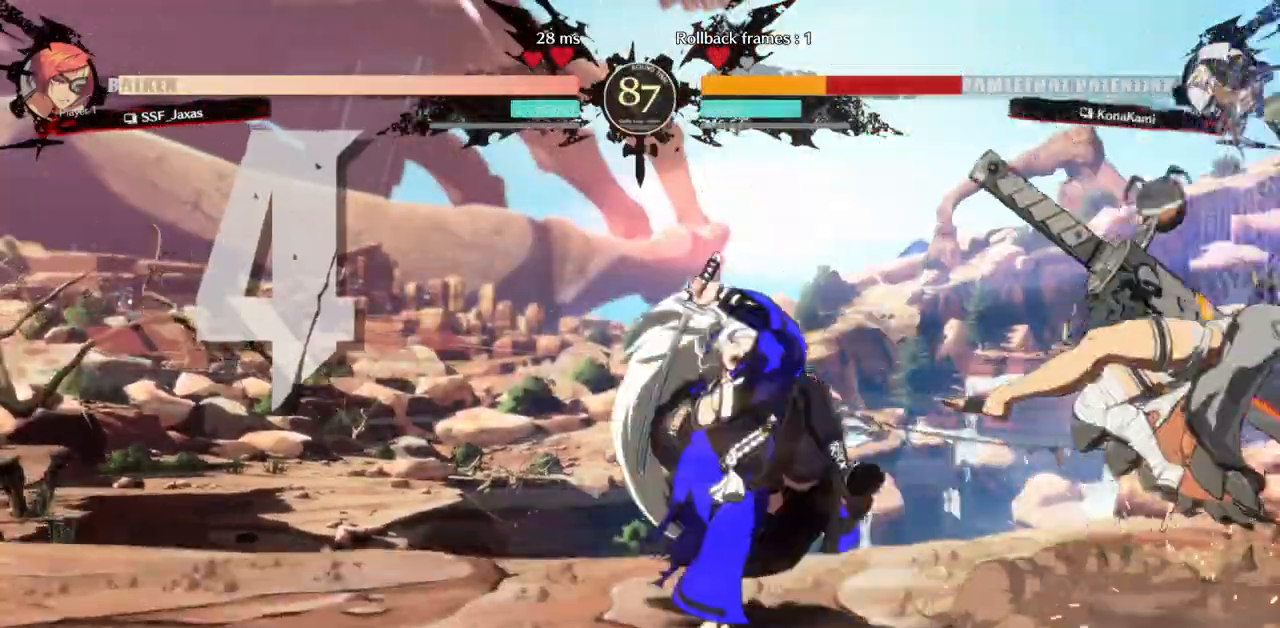
{"dt_ms": 500, "buttons": [], "events": [[67, "DPAD_LEFT", "down"], [117, "DPAD_DOWN", "down"], [150, "DPAD_LEFT", "up"], [200, "DPAD_RIGHT", "down"], [200, "R1", "down"], [217, "DPAD_DOWN", "up"], [250, "DPAD_RIGHT", "up"], [383, "R1", "up"]]}
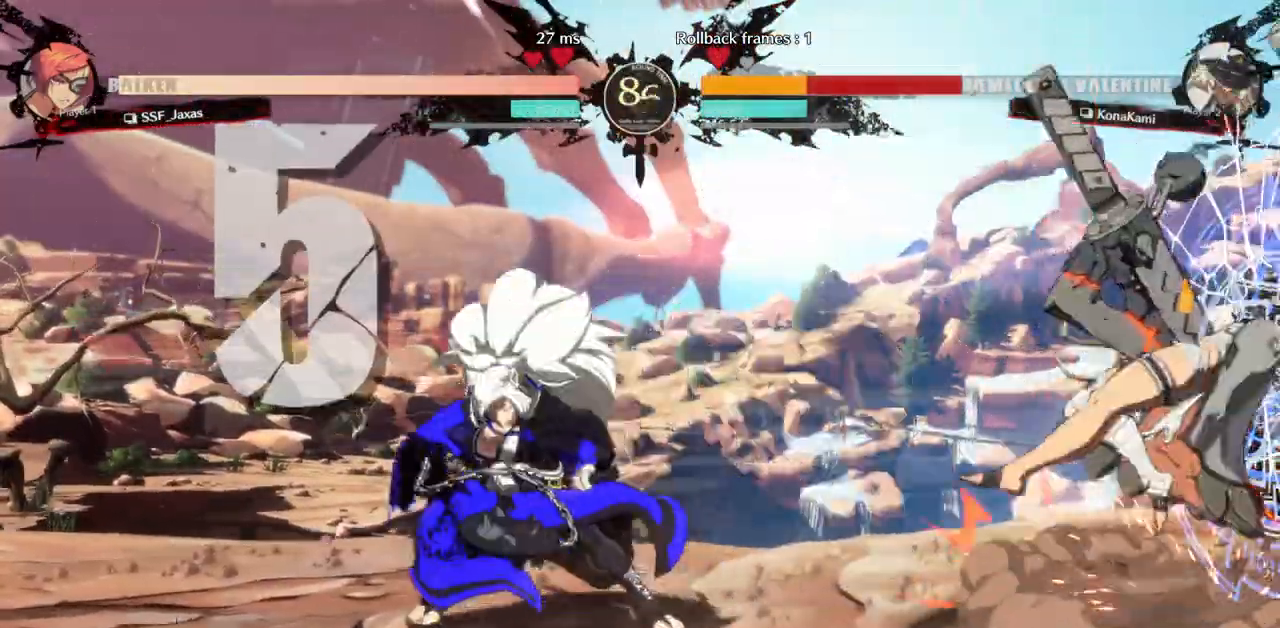
{"dt_ms": 500, "buttons": [], "events": []}
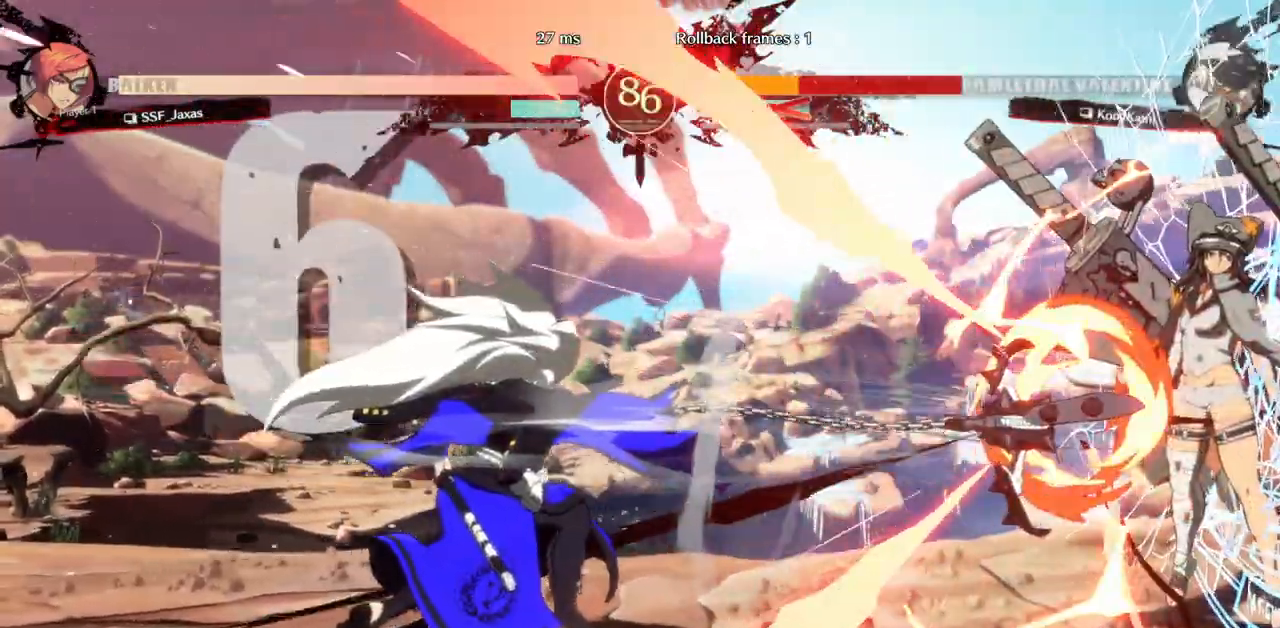
{"dt_ms": 500, "buttons": ["R1"], "events": [[400, "R1", "down"]]}
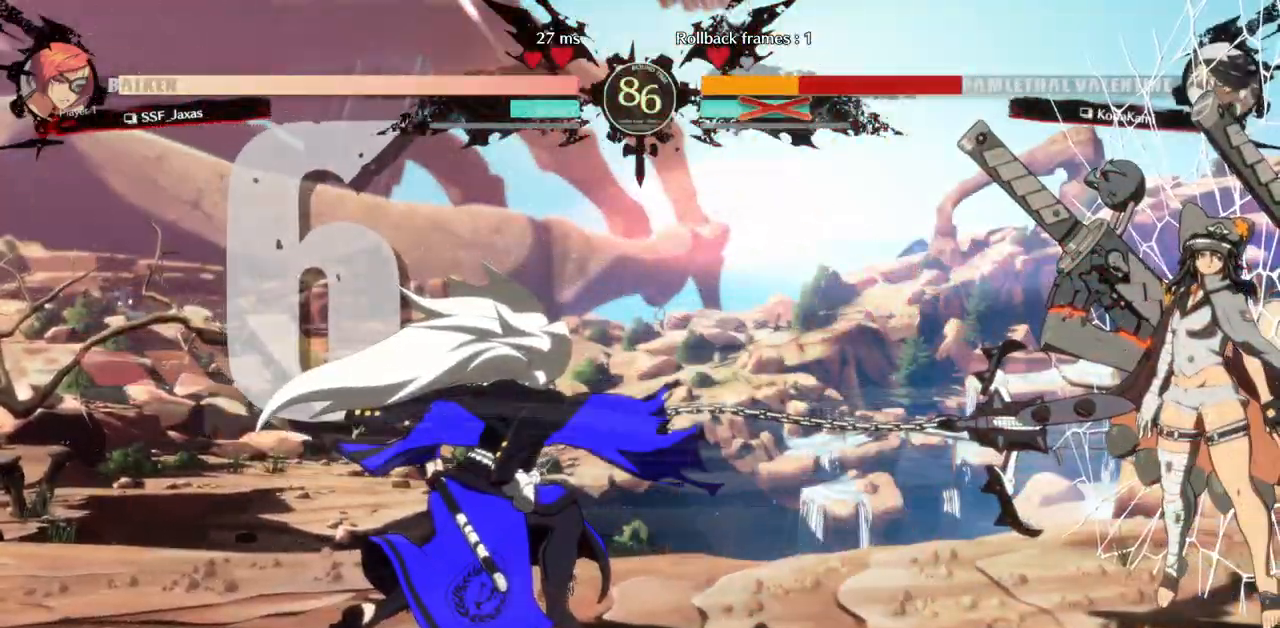
{"dt_ms": 500, "buttons": ["R1"], "events": []}
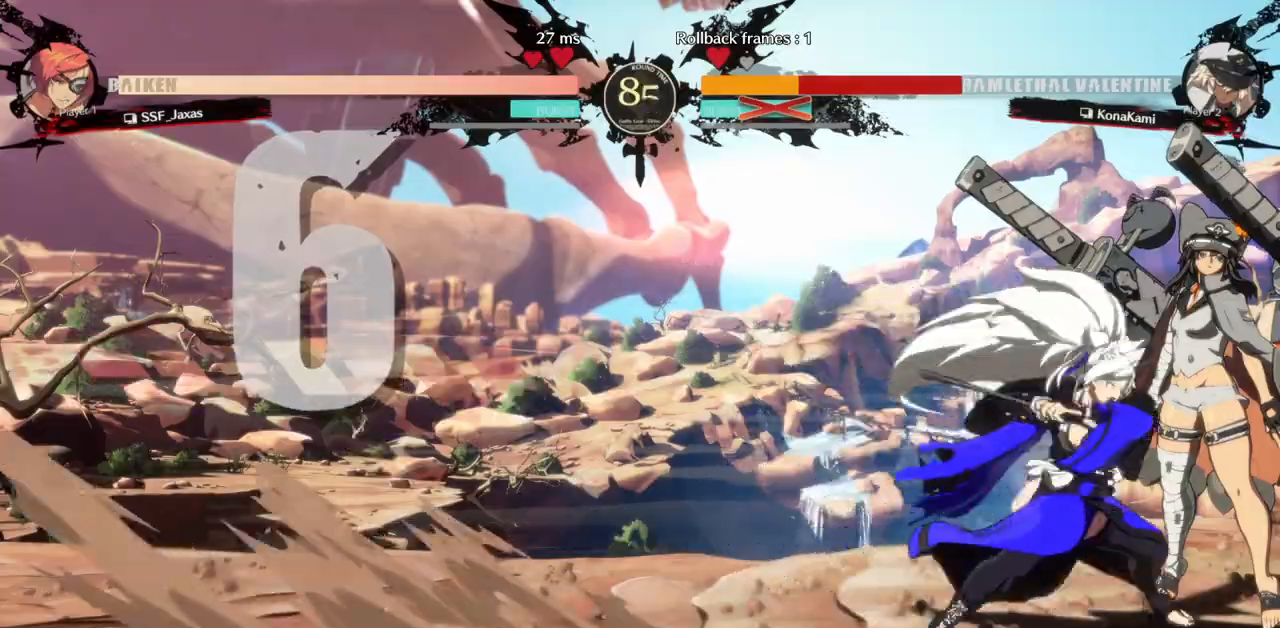
{"dt_ms": 500, "buttons": [], "events": [[67, "DPAD_LEFT", "down"], [83, "R1", "up"], [200, "DPAD_LEFT", "up"]]}
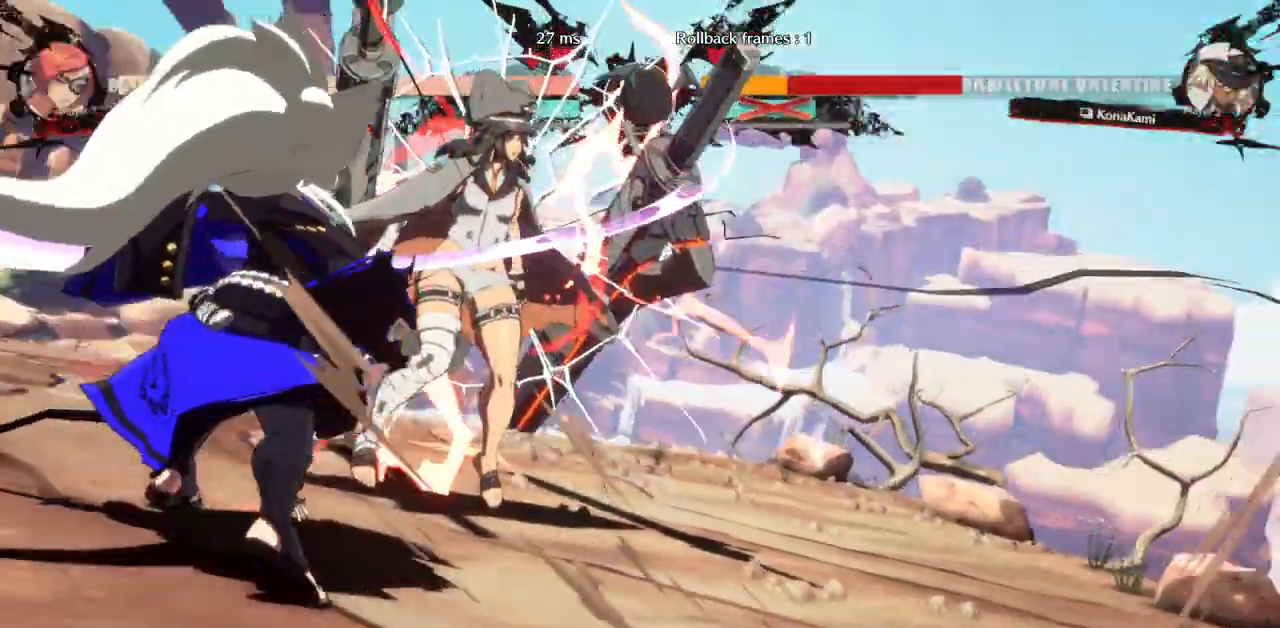
{"dt_ms": 500, "buttons": ["CROSS"]}
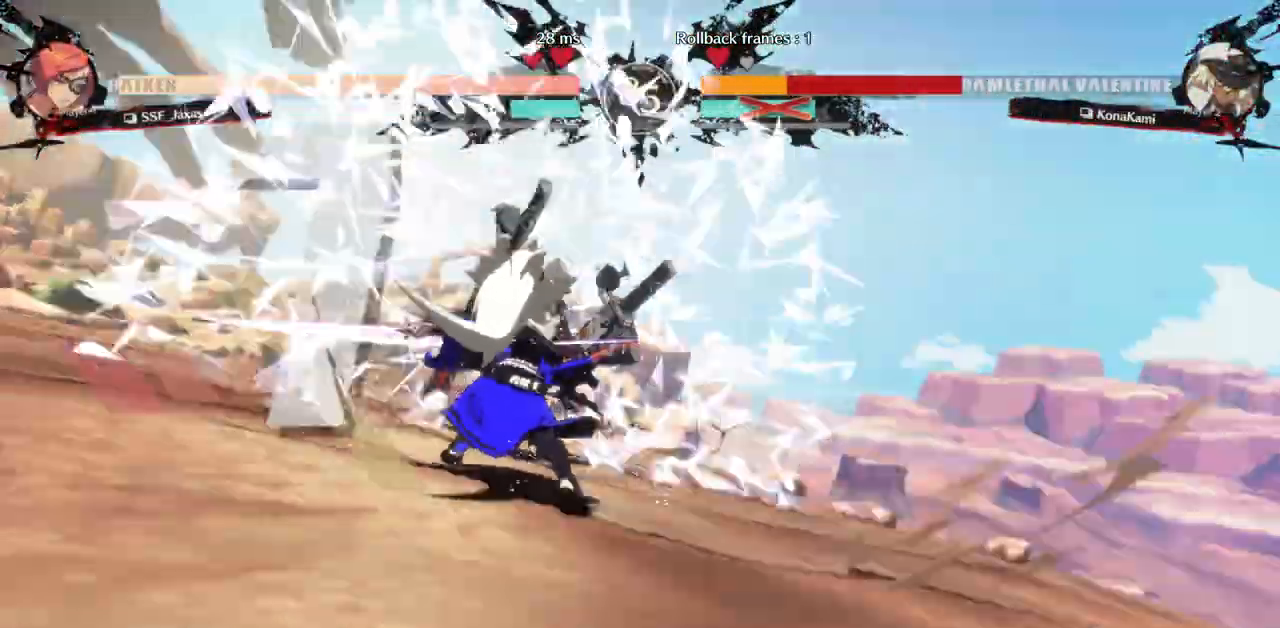
{"dt_ms": 500, "buttons": ["L1"]}
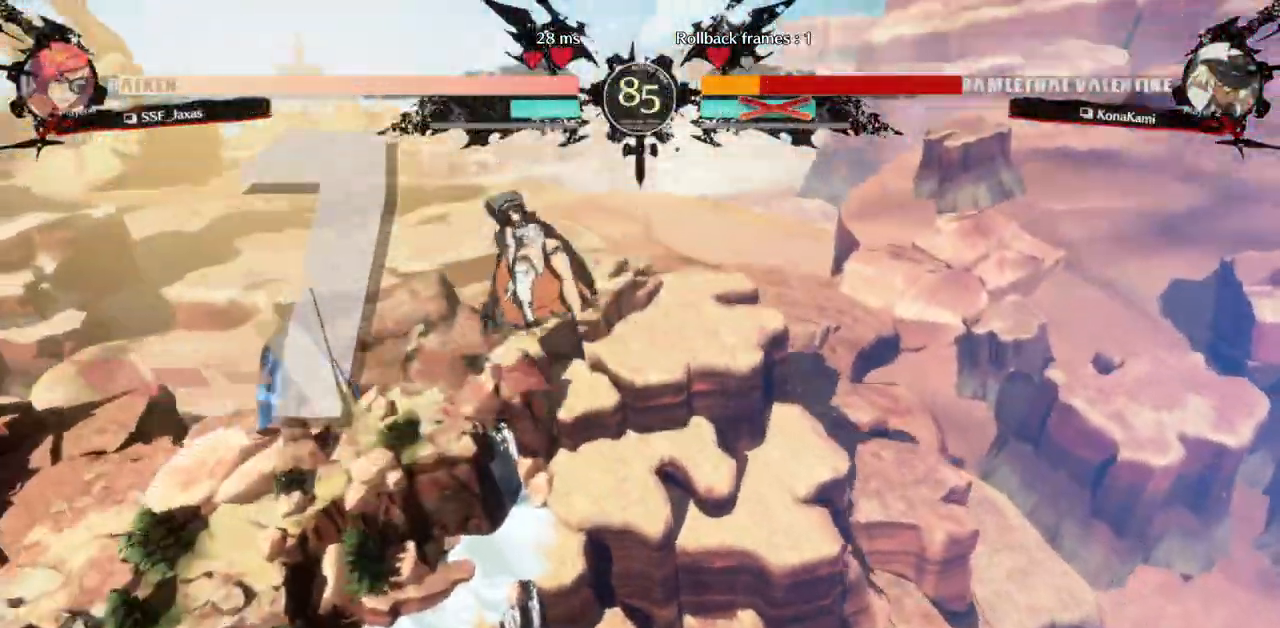
{"dt_ms": 500, "buttons": []}
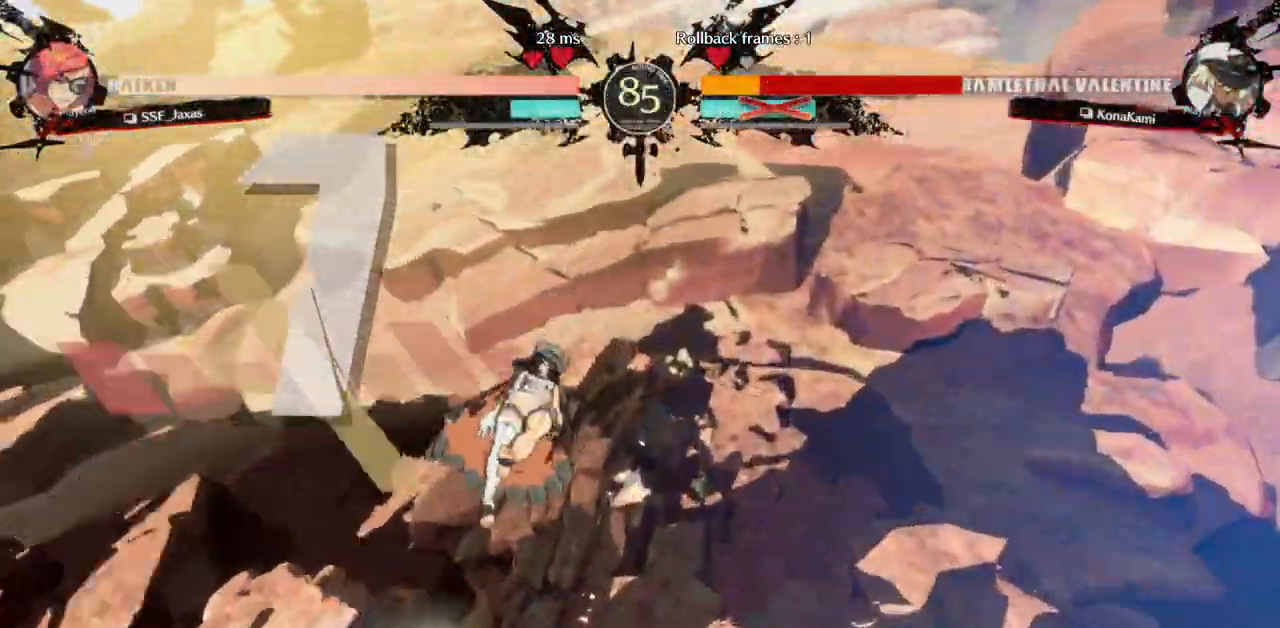
{"dt_ms": 500, "buttons": []}
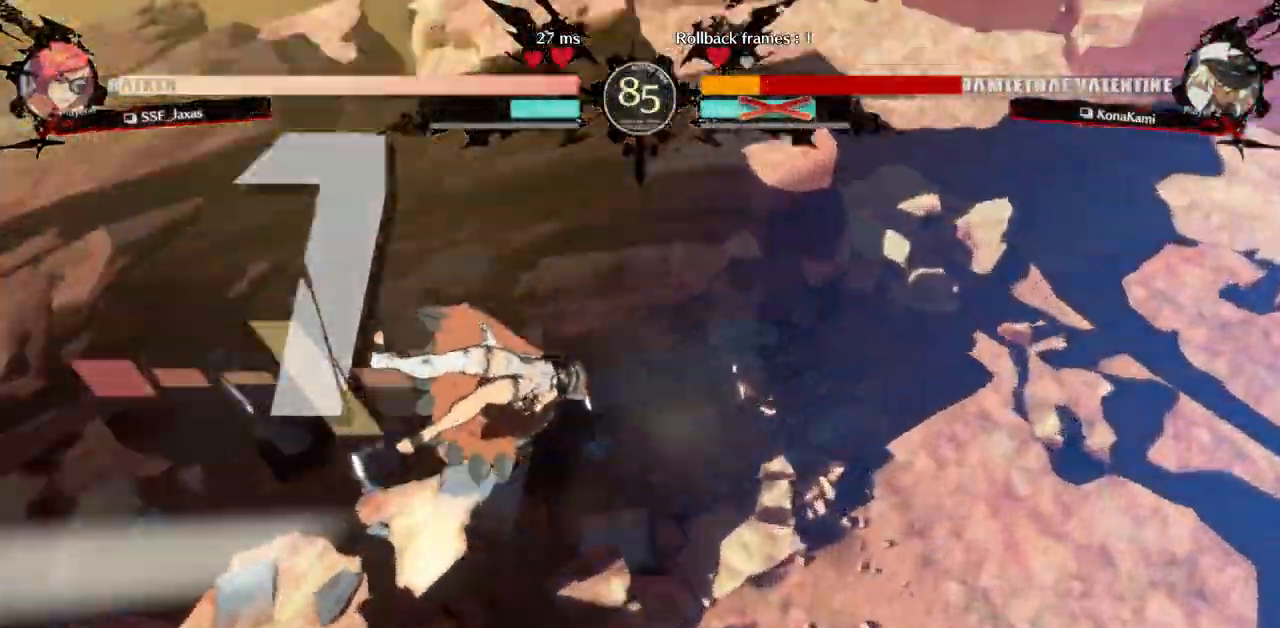
{"dt_ms": 500, "buttons": ["DPAD_DOWN"]}
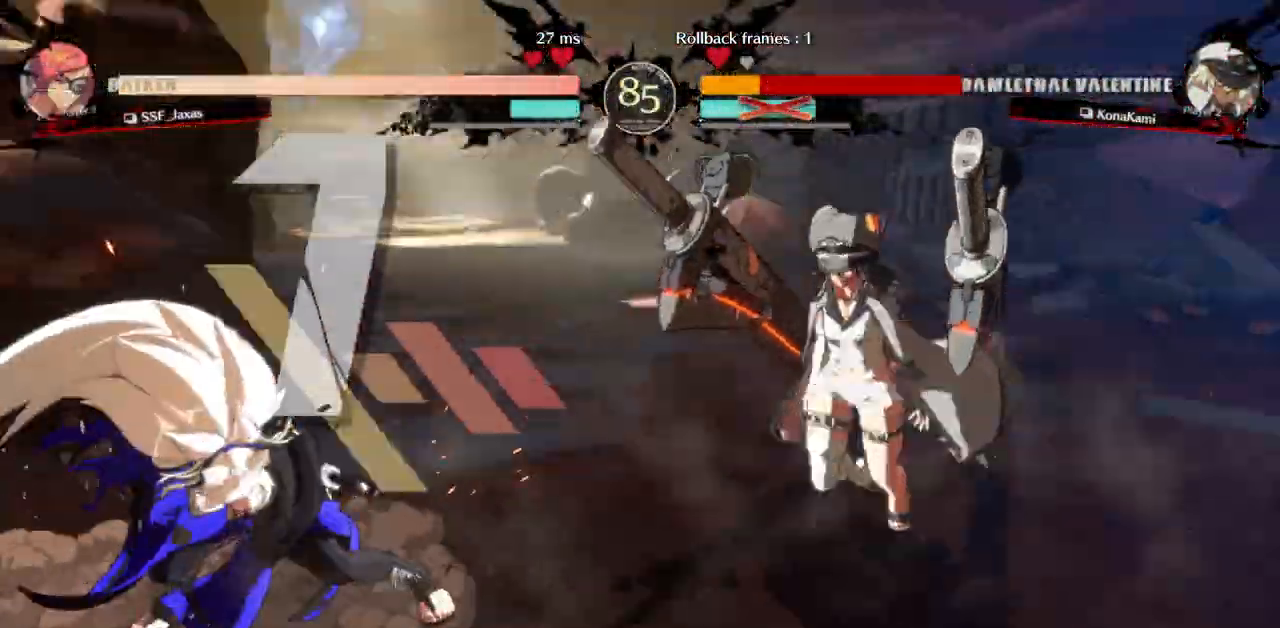
{"dt_ms": 500, "buttons": ["DPAD_RIGHT"], "events": [[50, "DPAD_RIGHT", "down"], [67, "DPAD_DOWN", "up"]]}
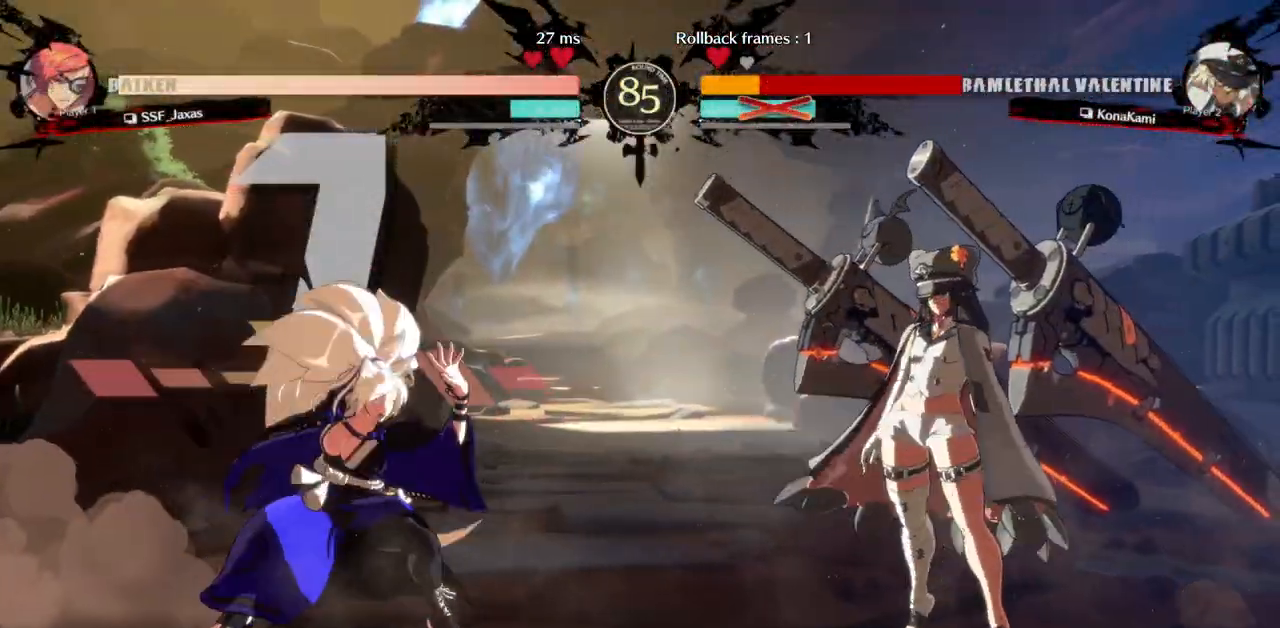
{"dt_ms": 500, "buttons": ["DPAD_LEFT"], "events": [[83, "DPAD_UP", "down"], [200, "TRIANGLE", "down"], [250, "DPAD_UP", "up"], [400, "DPAD_RIGHT", "up"], [400, "TRIANGLE", "up"], [467, "DPAD_LEFT", "down"]]}